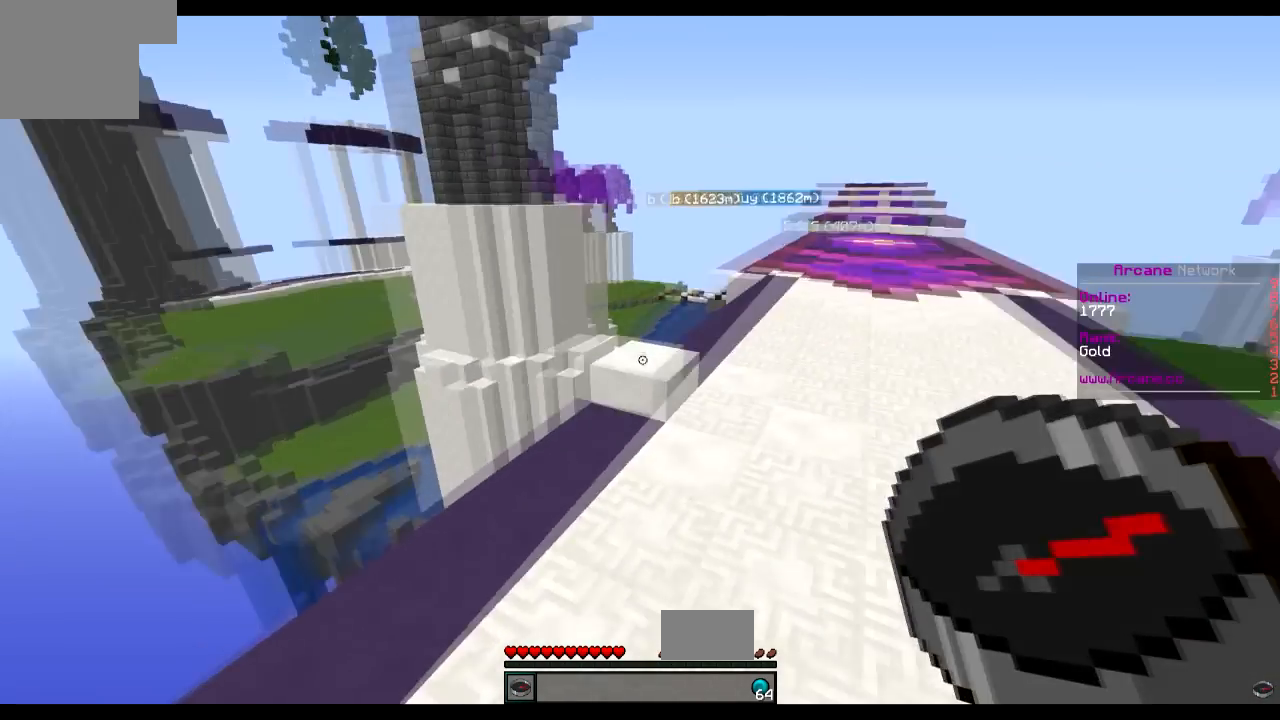
Gameplay with keyboard; each line is a JSON object with the keys held at the frame after it. "events" lists presses ("down") and releases ("up") of "a", "d", "s" and "w" between this image and that frame as [ms after this image, input, new state], when the widget could be followed in between. No other keys are recorded. Mouse input is not recorded.
{"keys": ["d", "w"], "events": []}
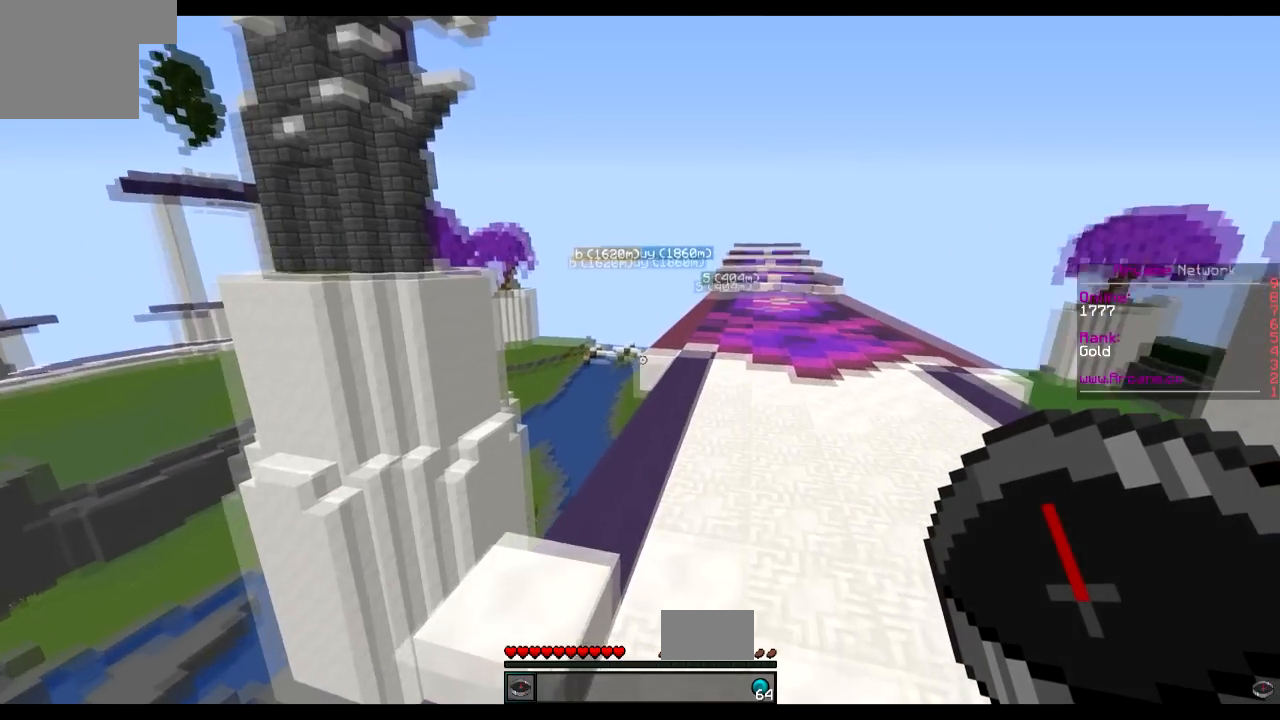
{"keys": ["w"], "events": [[66, "d", "up"]]}
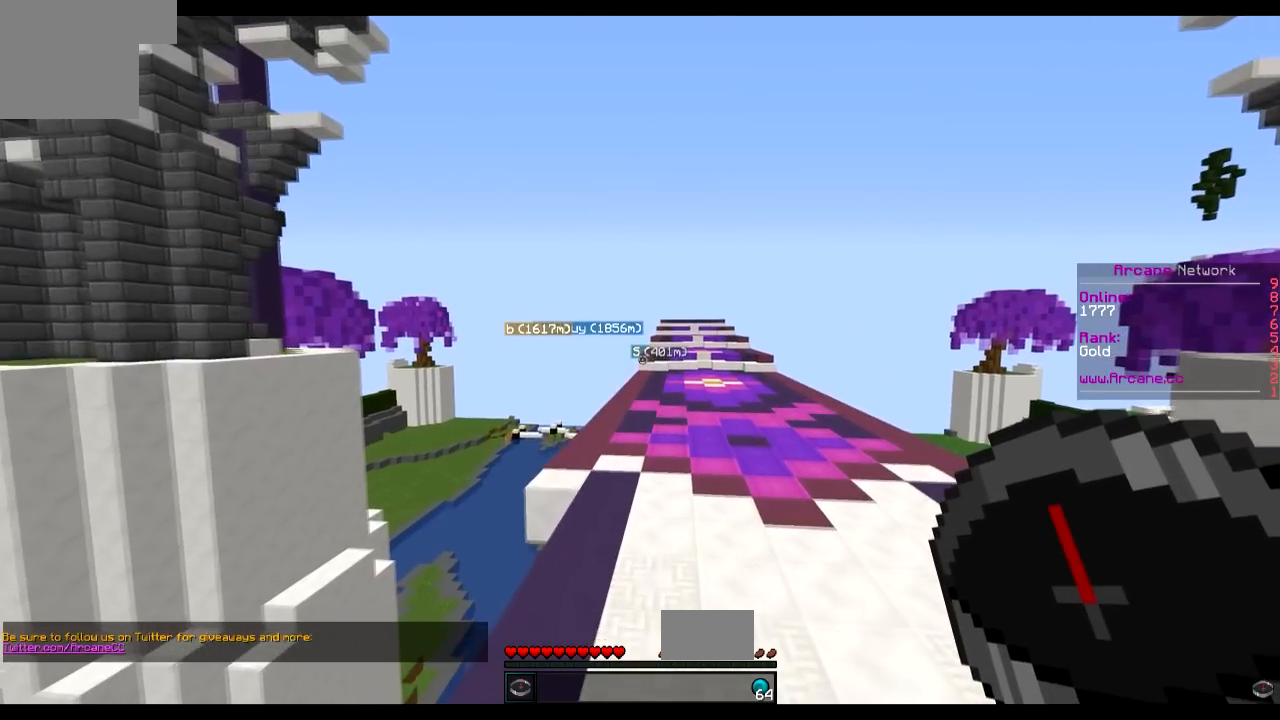
{"keys": ["w"], "events": []}
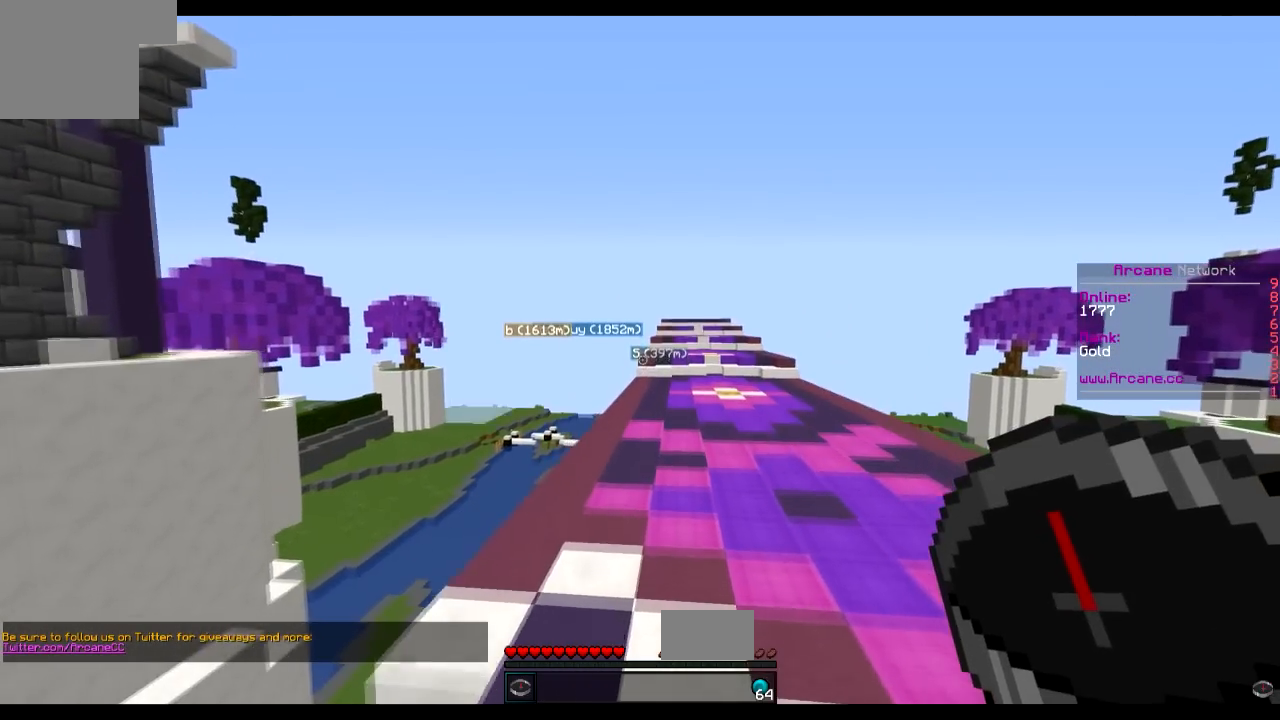
{"keys": ["w"], "events": []}
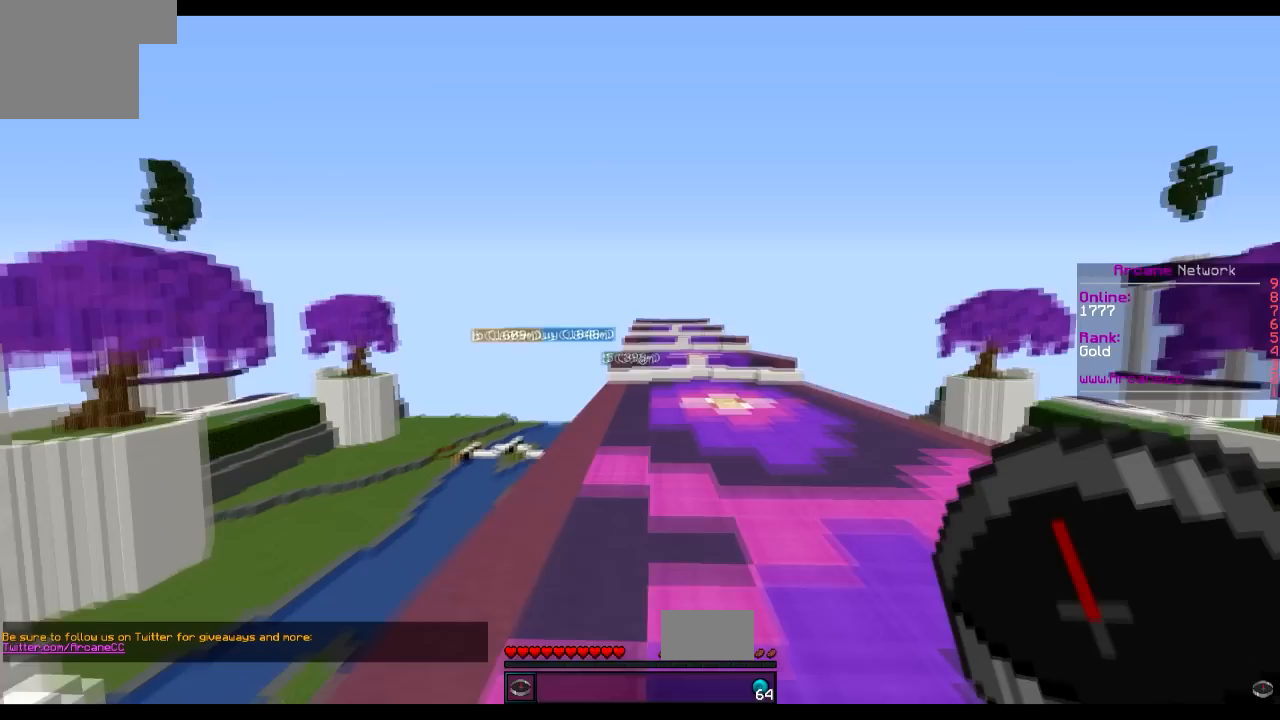
{"keys": ["w"], "events": []}
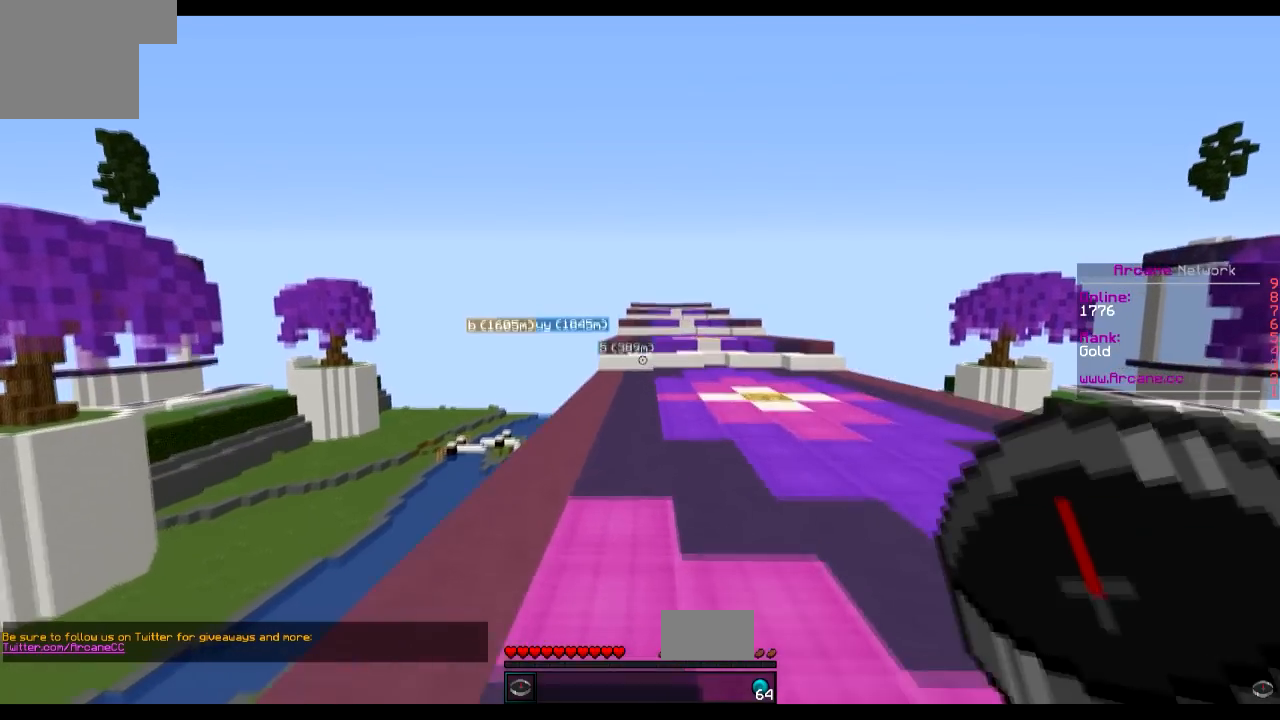
{"keys": ["w"], "events": []}
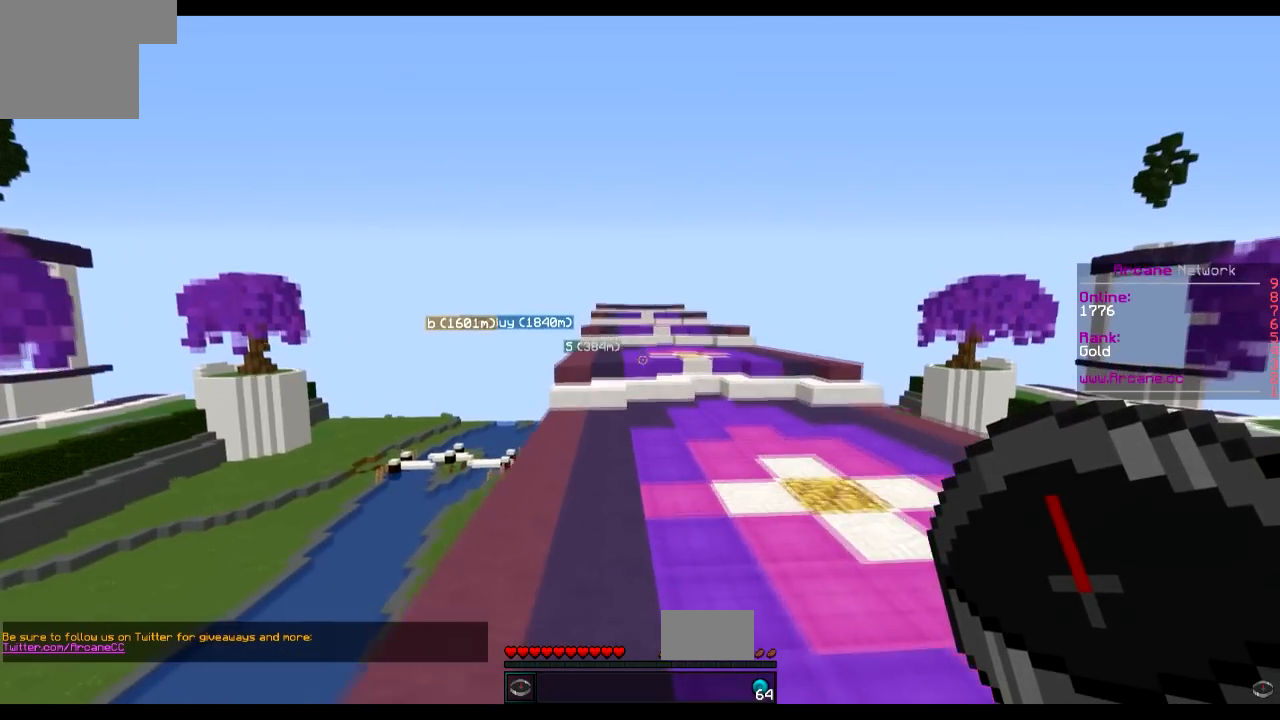
{"keys": ["w"], "events": []}
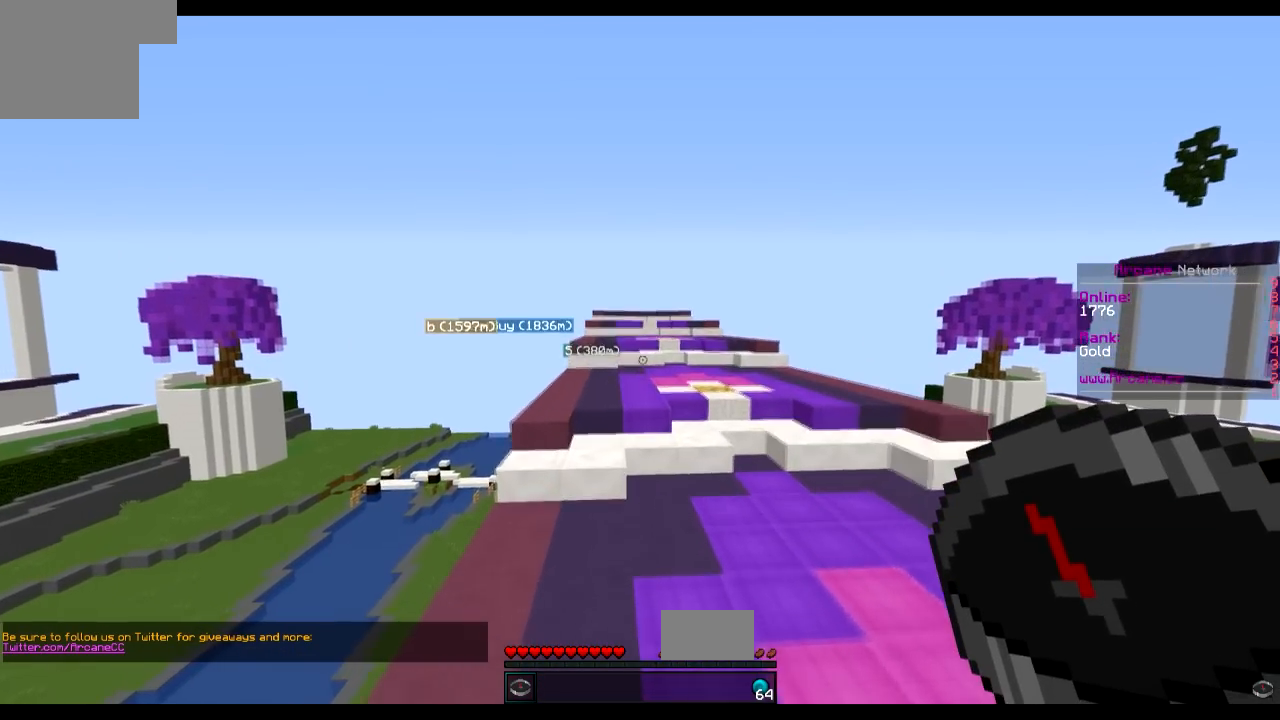
{"keys": ["w"], "events": []}
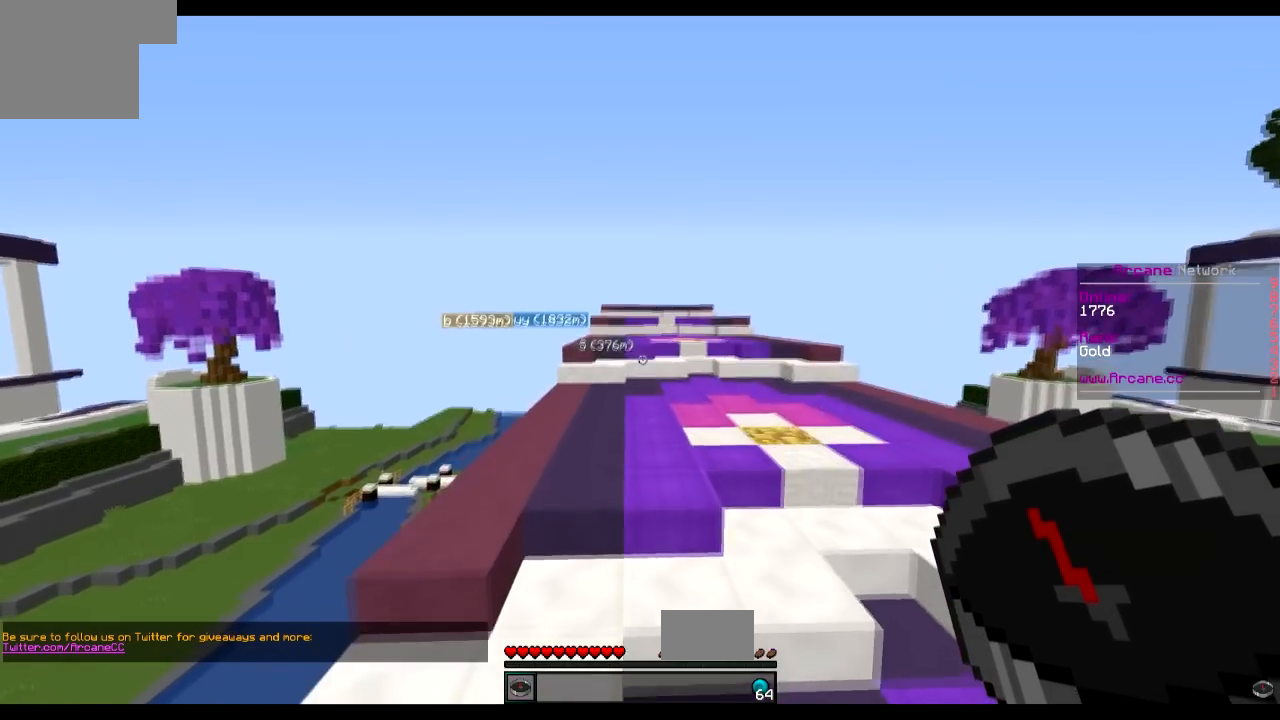
{"keys": ["w"], "events": []}
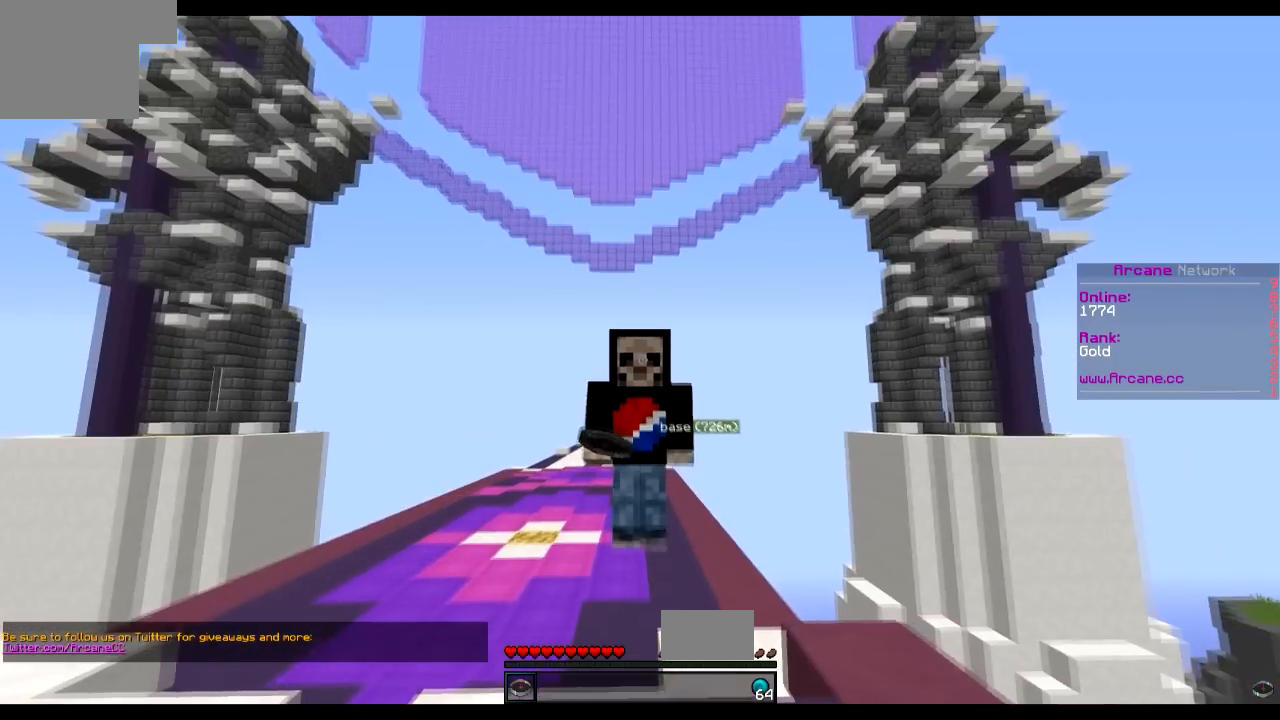
{"keys": ["w"], "events": []}
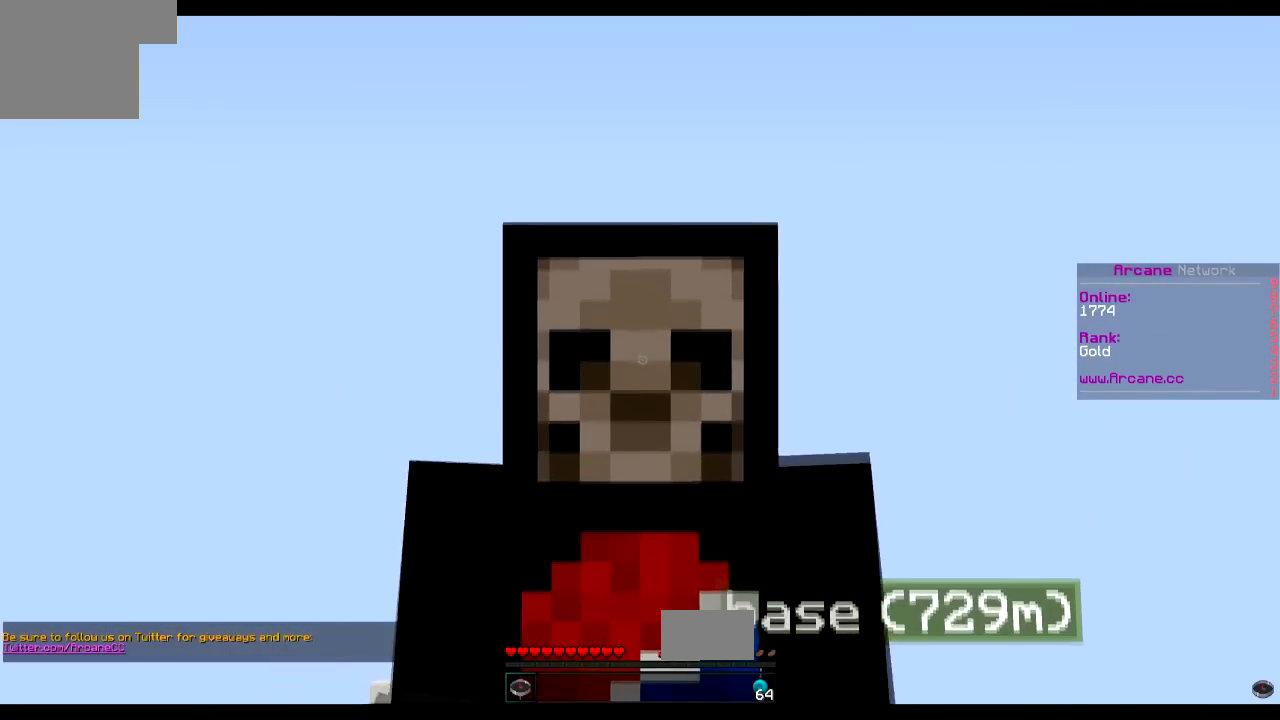
{"keys": ["w"], "events": []}
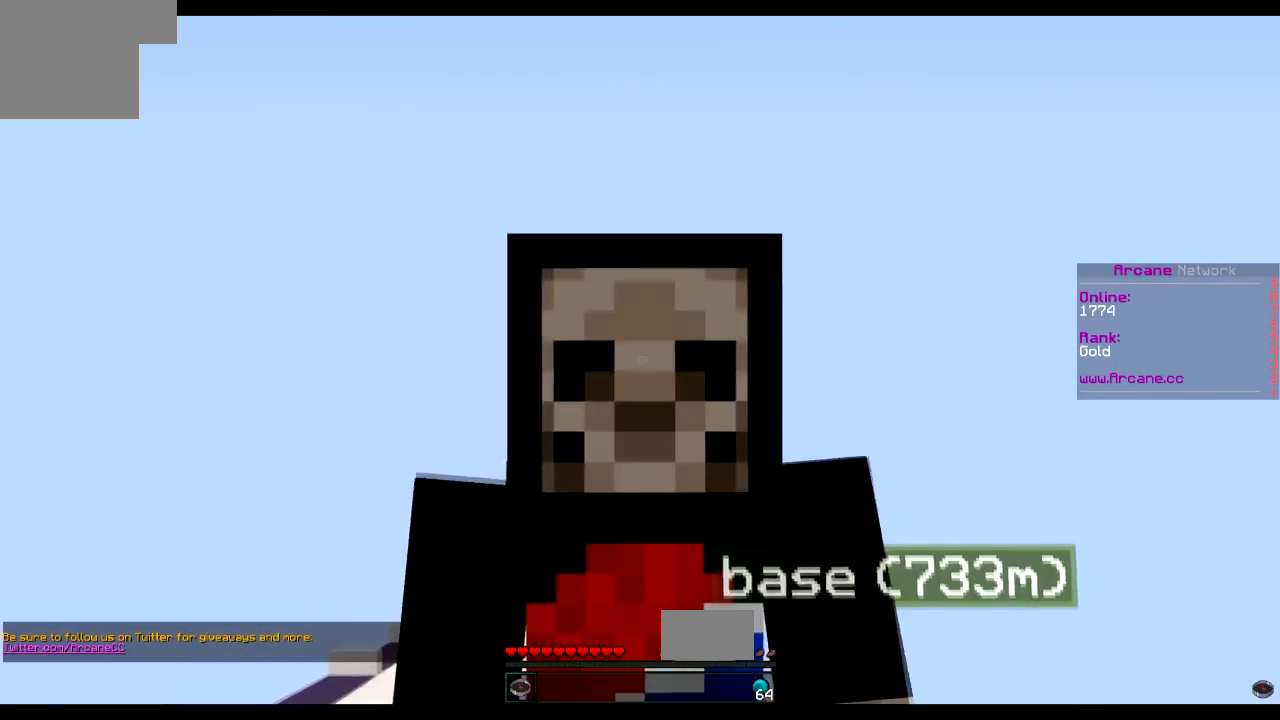
{"keys": ["w"], "events": []}
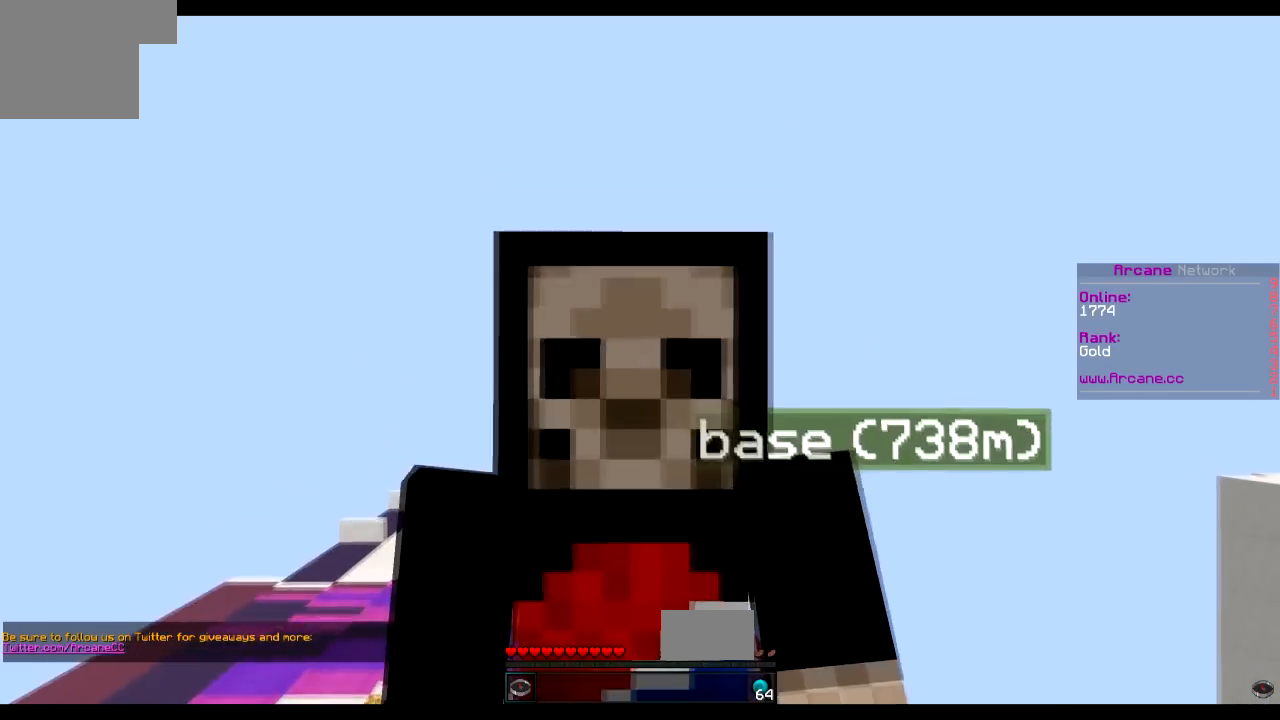
{"keys": ["w"], "events": []}
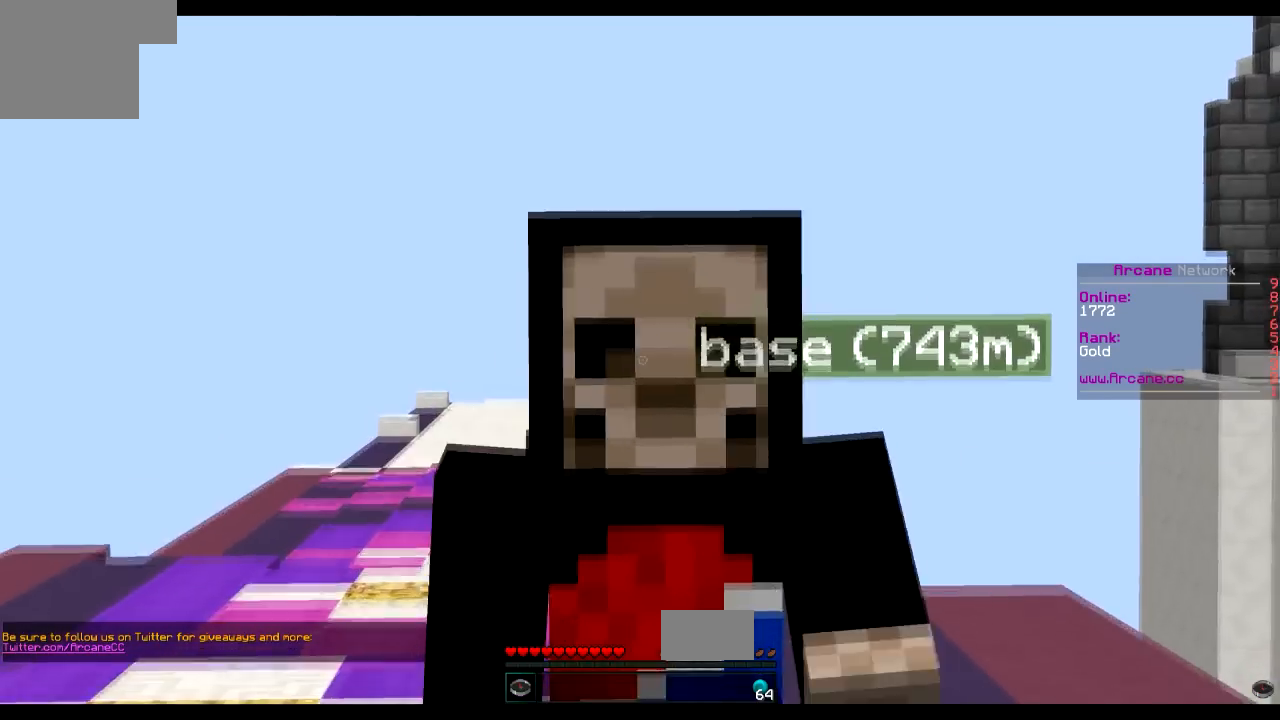
{"keys": ["w"], "events": []}
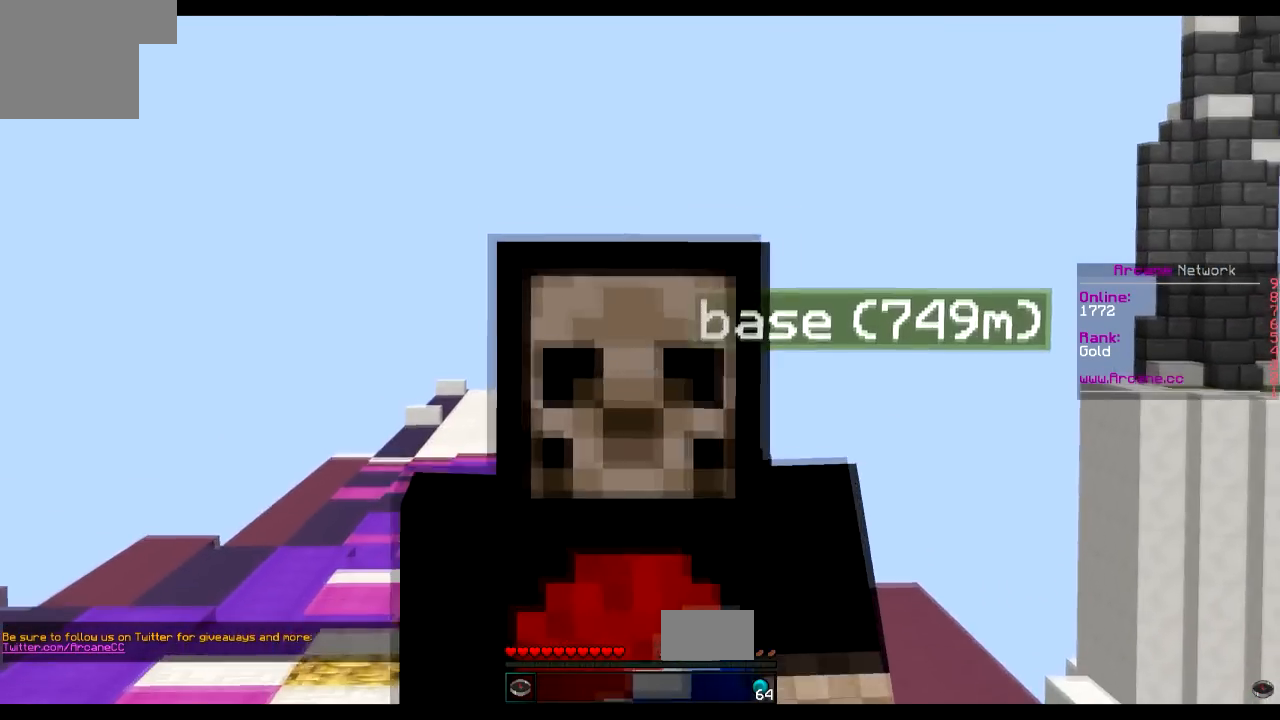
{"keys": ["w"], "events": []}
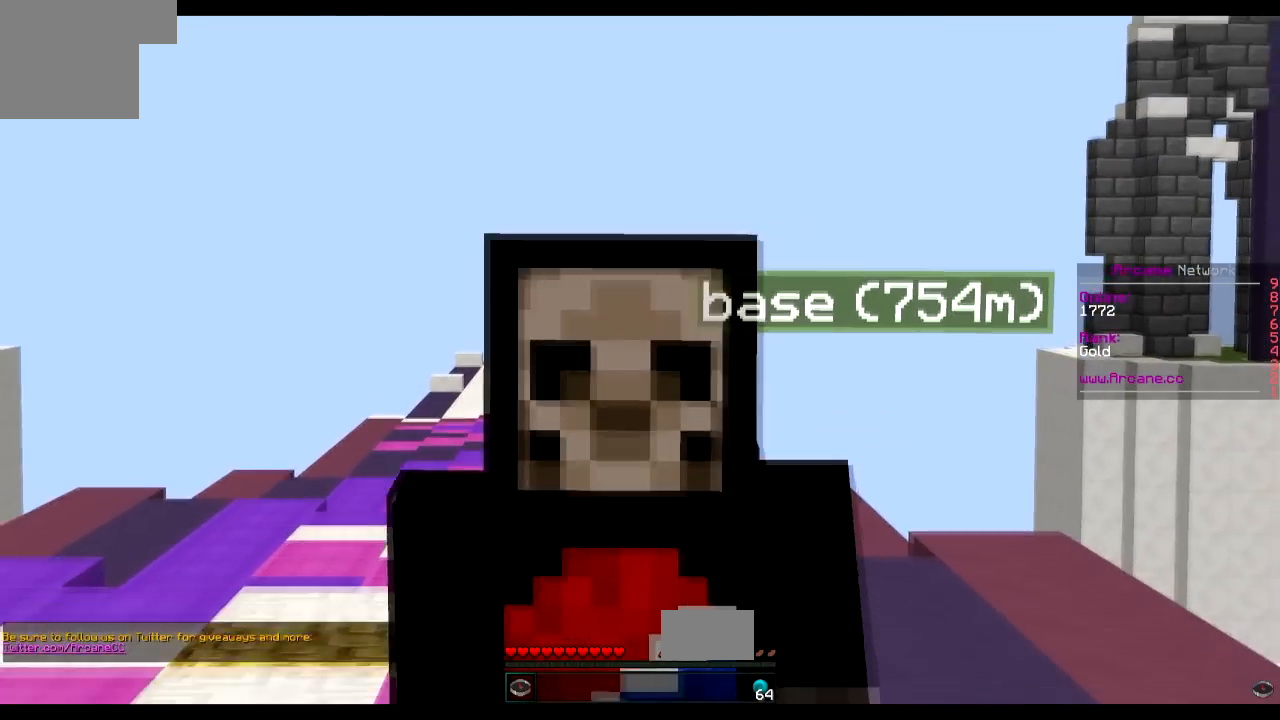
{"keys": ["w"], "events": []}
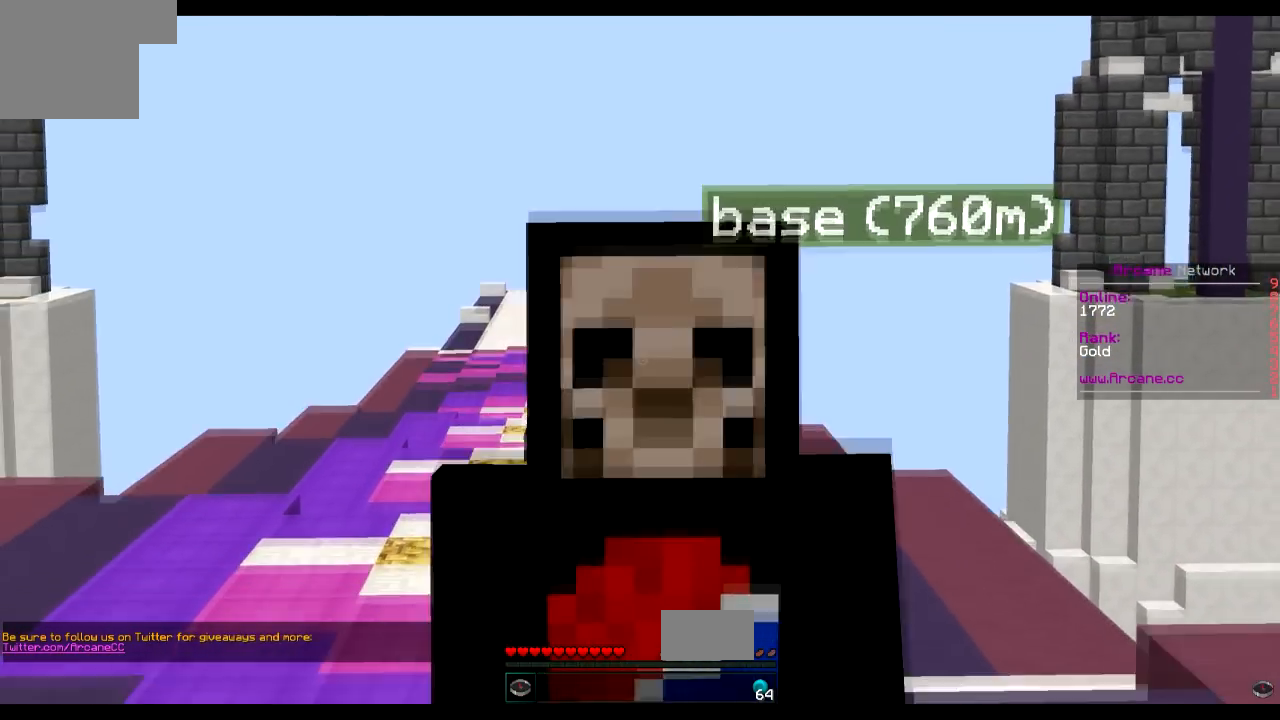
{"keys": ["w"], "events": []}
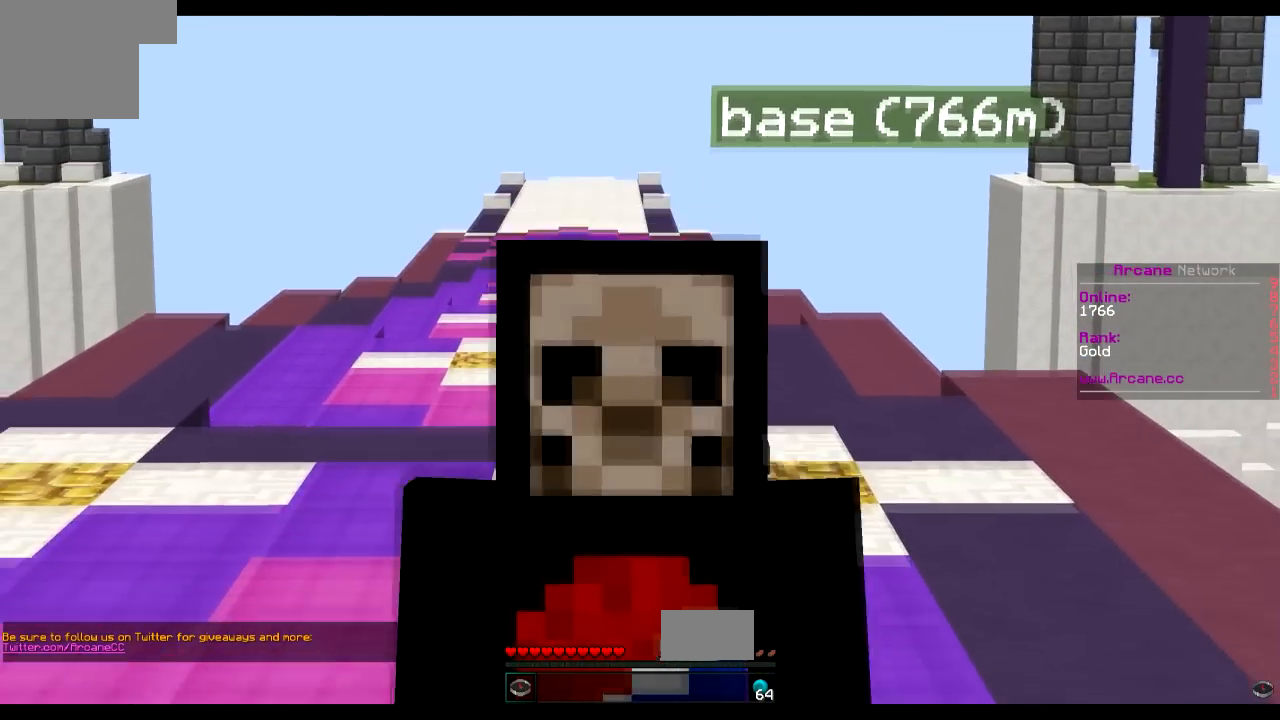
{"keys": ["w"], "events": []}
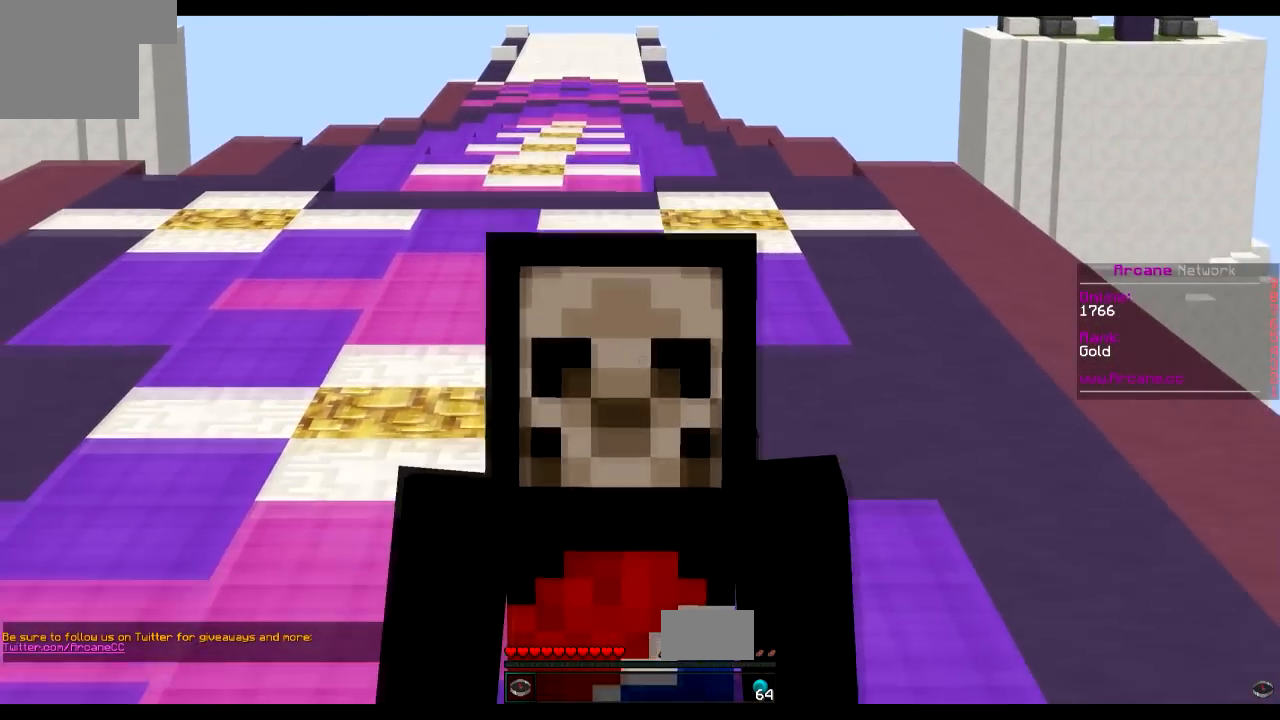
{"keys": ["w"], "events": []}
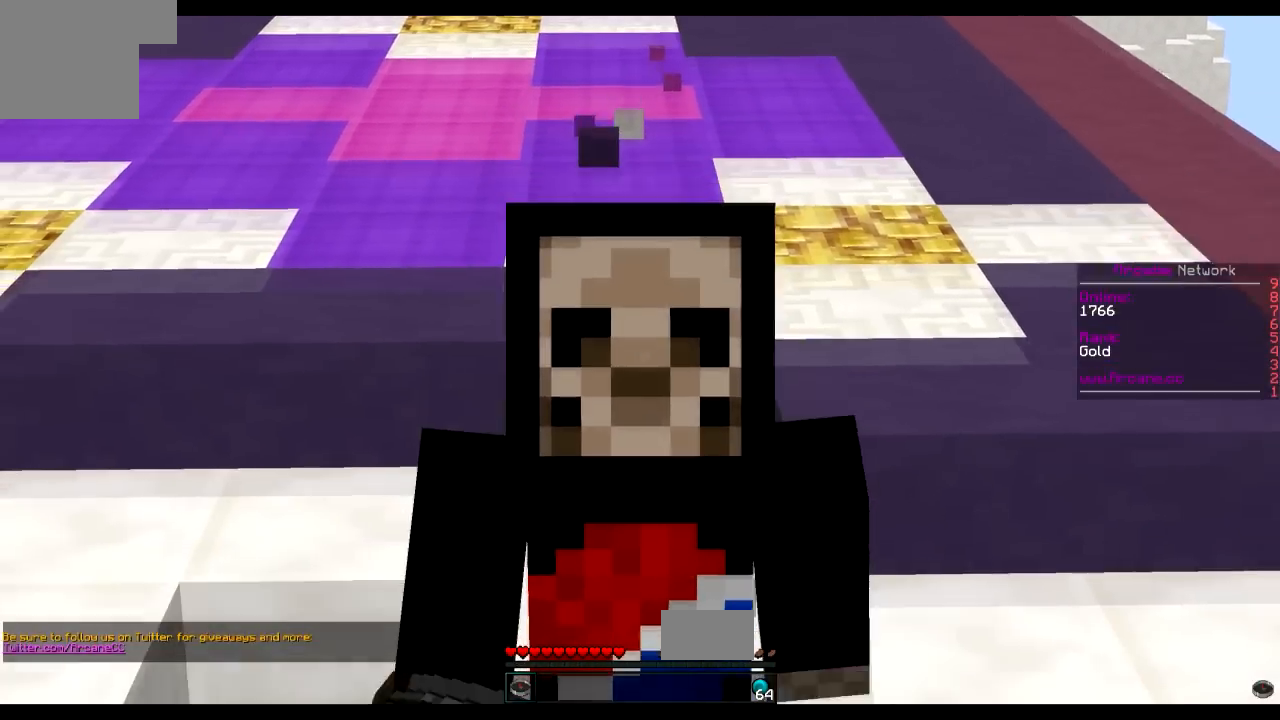
{"keys": ["w"], "events": []}
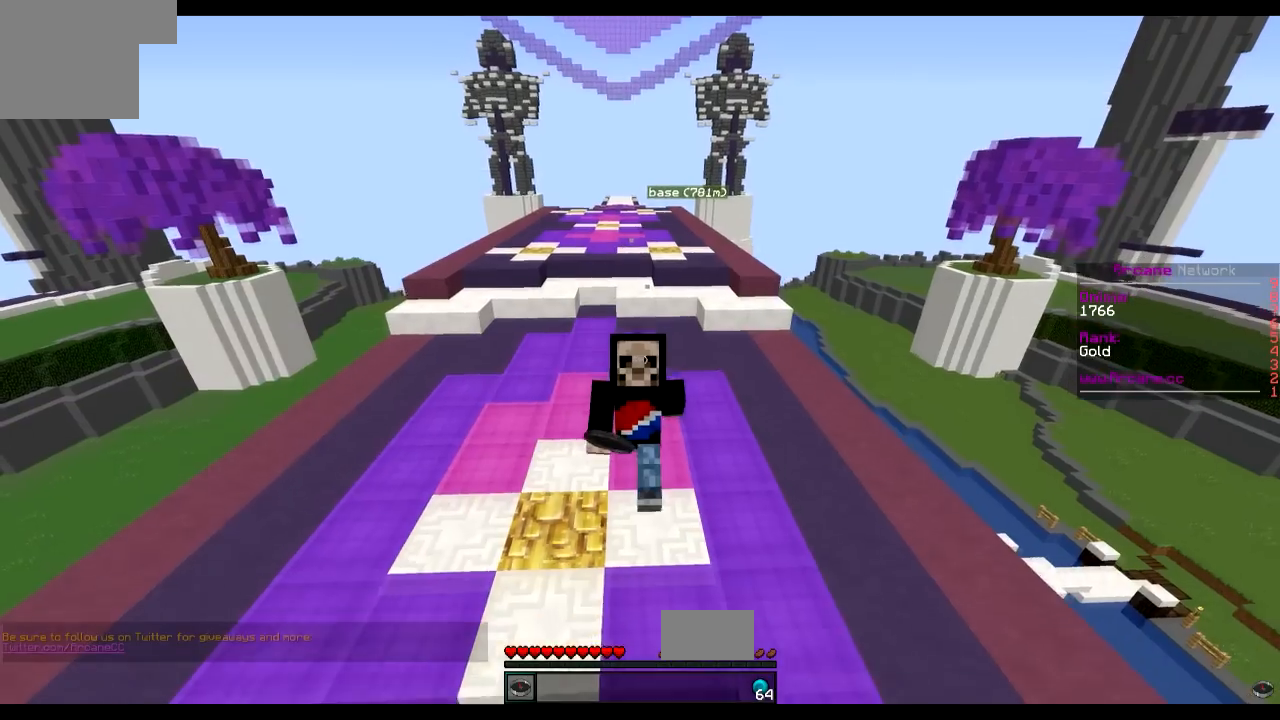
{"keys": ["w"], "events": []}
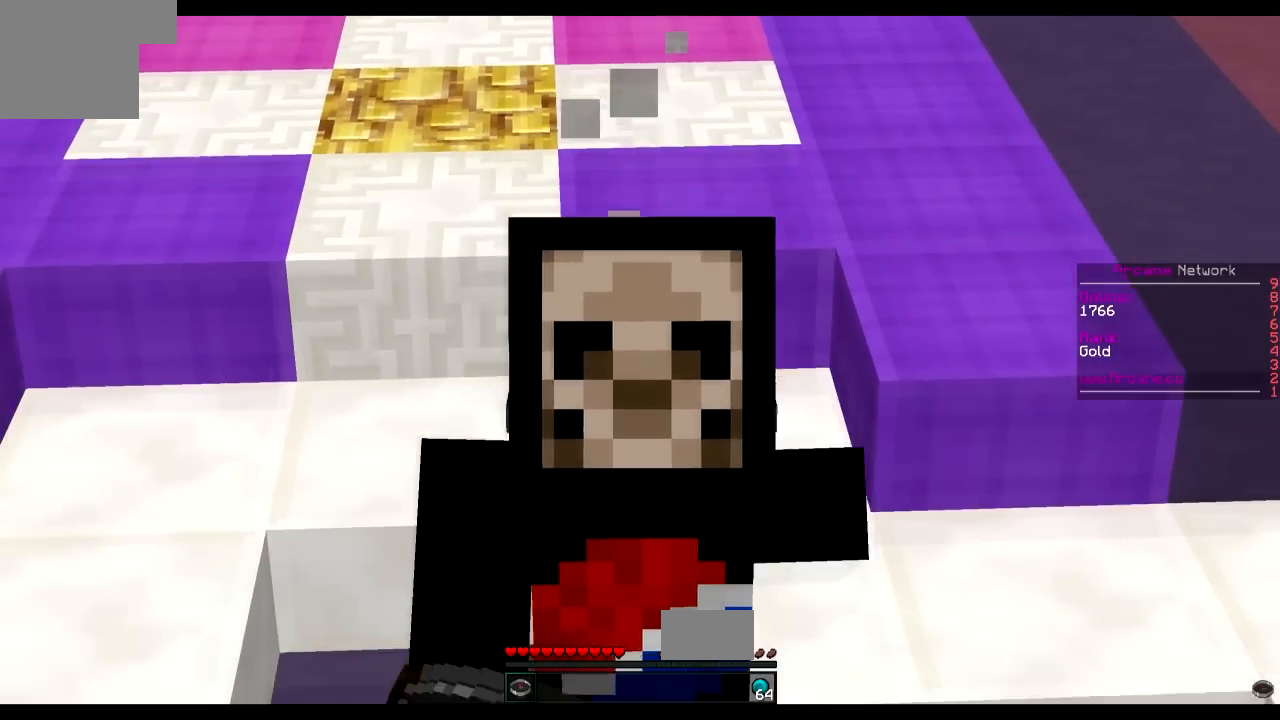
{"keys": ["w"], "events": []}
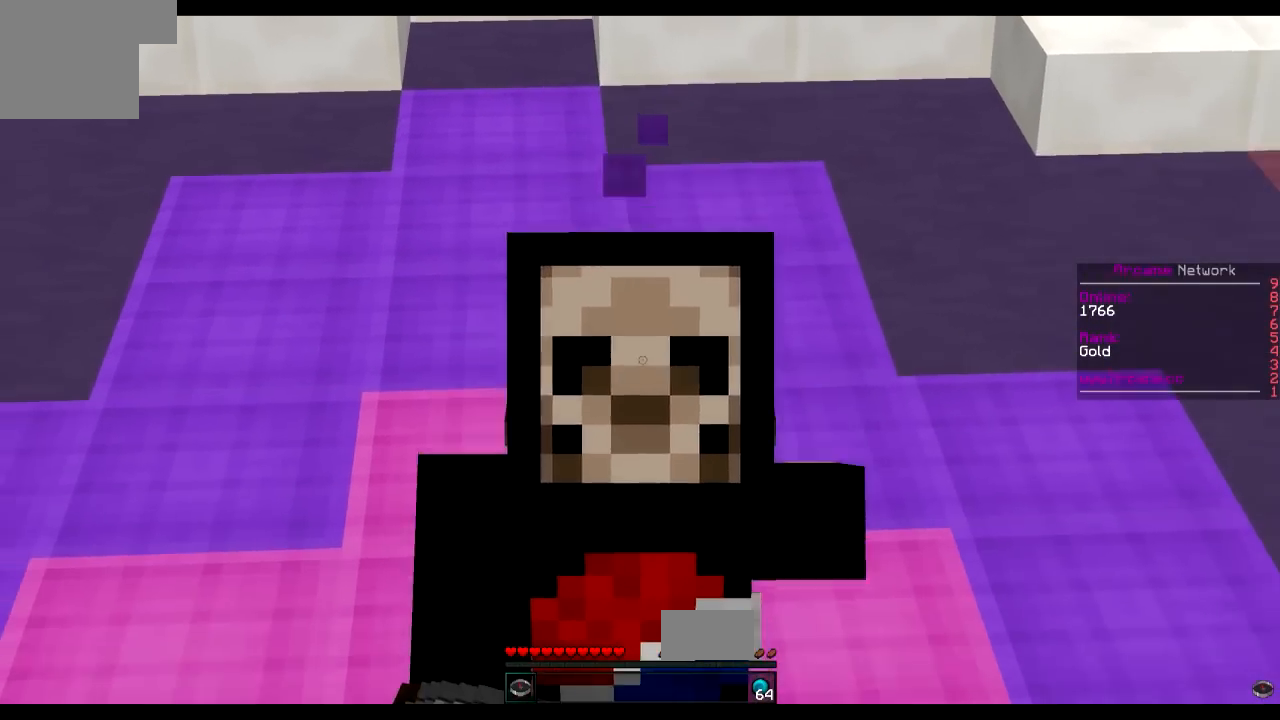
{"keys": ["w"], "events": []}
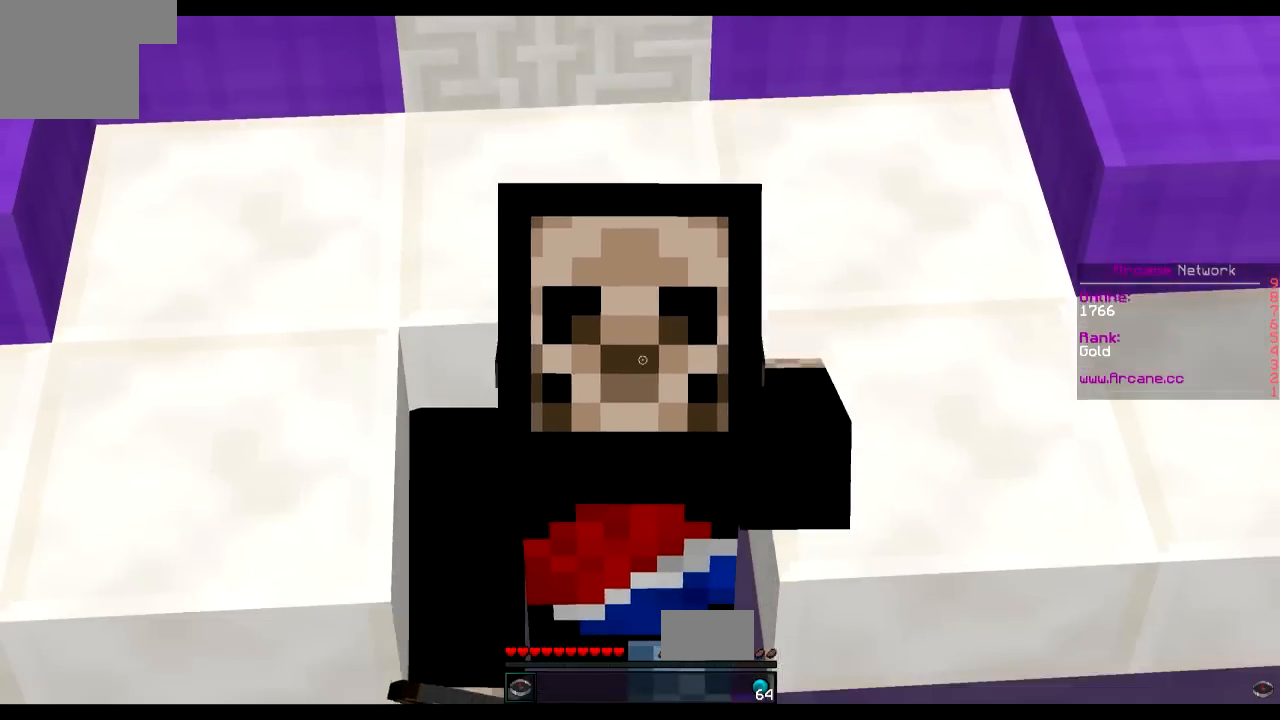
{"keys": ["w"], "events": []}